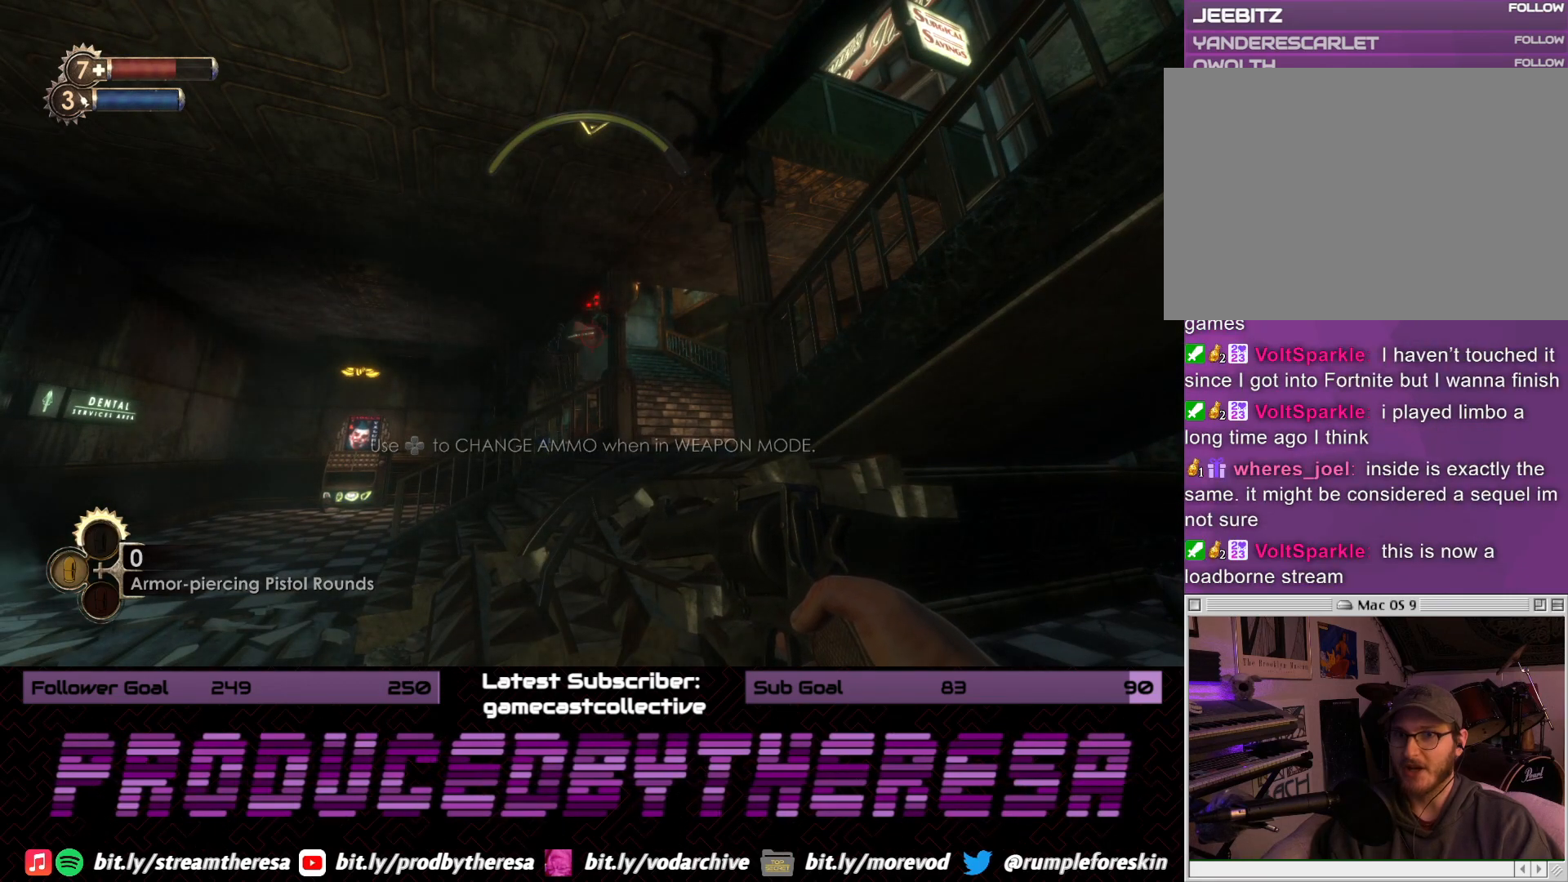
Gameplay with a controller (PlayStation layout); each line is a JSON object with the inputs held at the frame after it (dt_ms = milliseconds from this image to that frame). "events" lists button and stick changes between this image and that frame as [ms after this image, input, new state], when the widget could be followed in between.
{"dt_ms": 500, "buttons": [], "left_stick": "center", "right_stick": "center", "events": []}
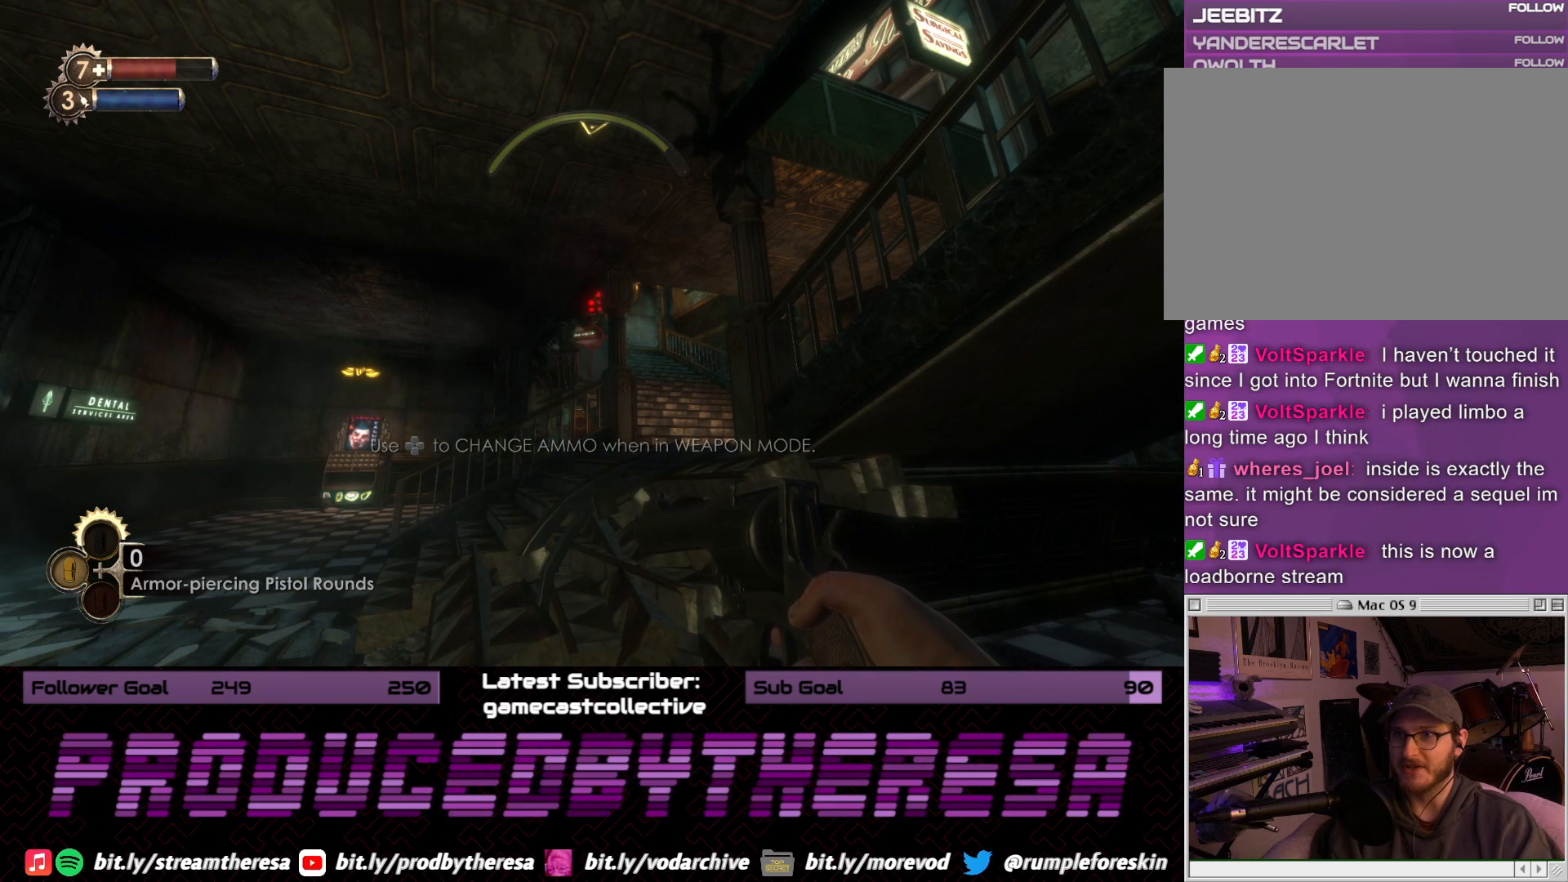
{"dt_ms": 500, "buttons": ["L1"], "left_stick": "center", "right_stick": "center", "events": [[350, "L1", "down"]]}
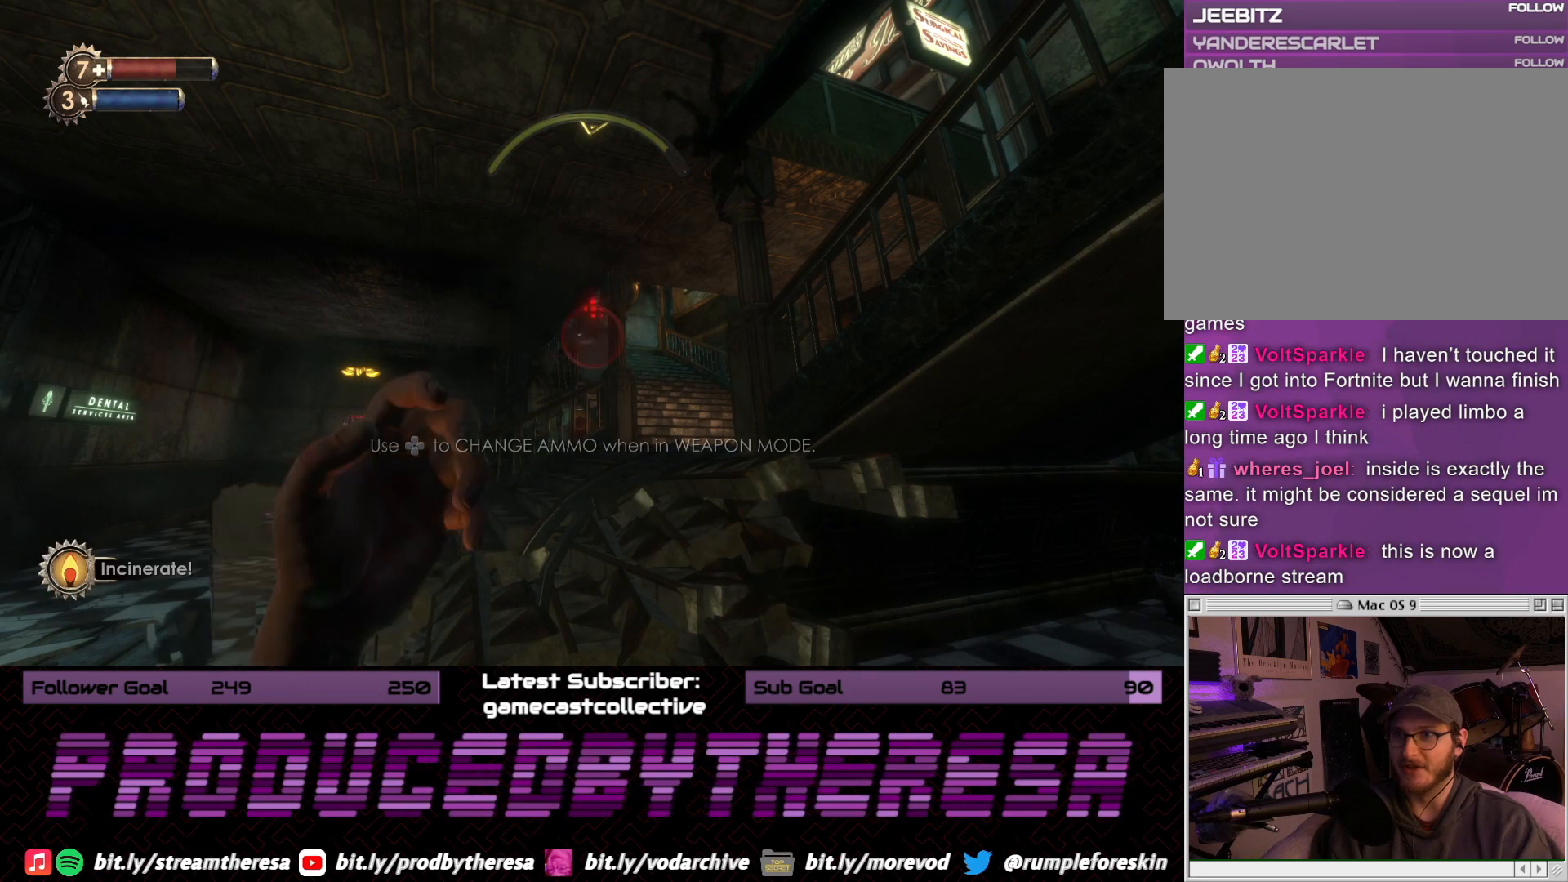
{"dt_ms": 500, "buttons": ["L1"], "left_stick": "center", "right_stick": "center", "events": []}
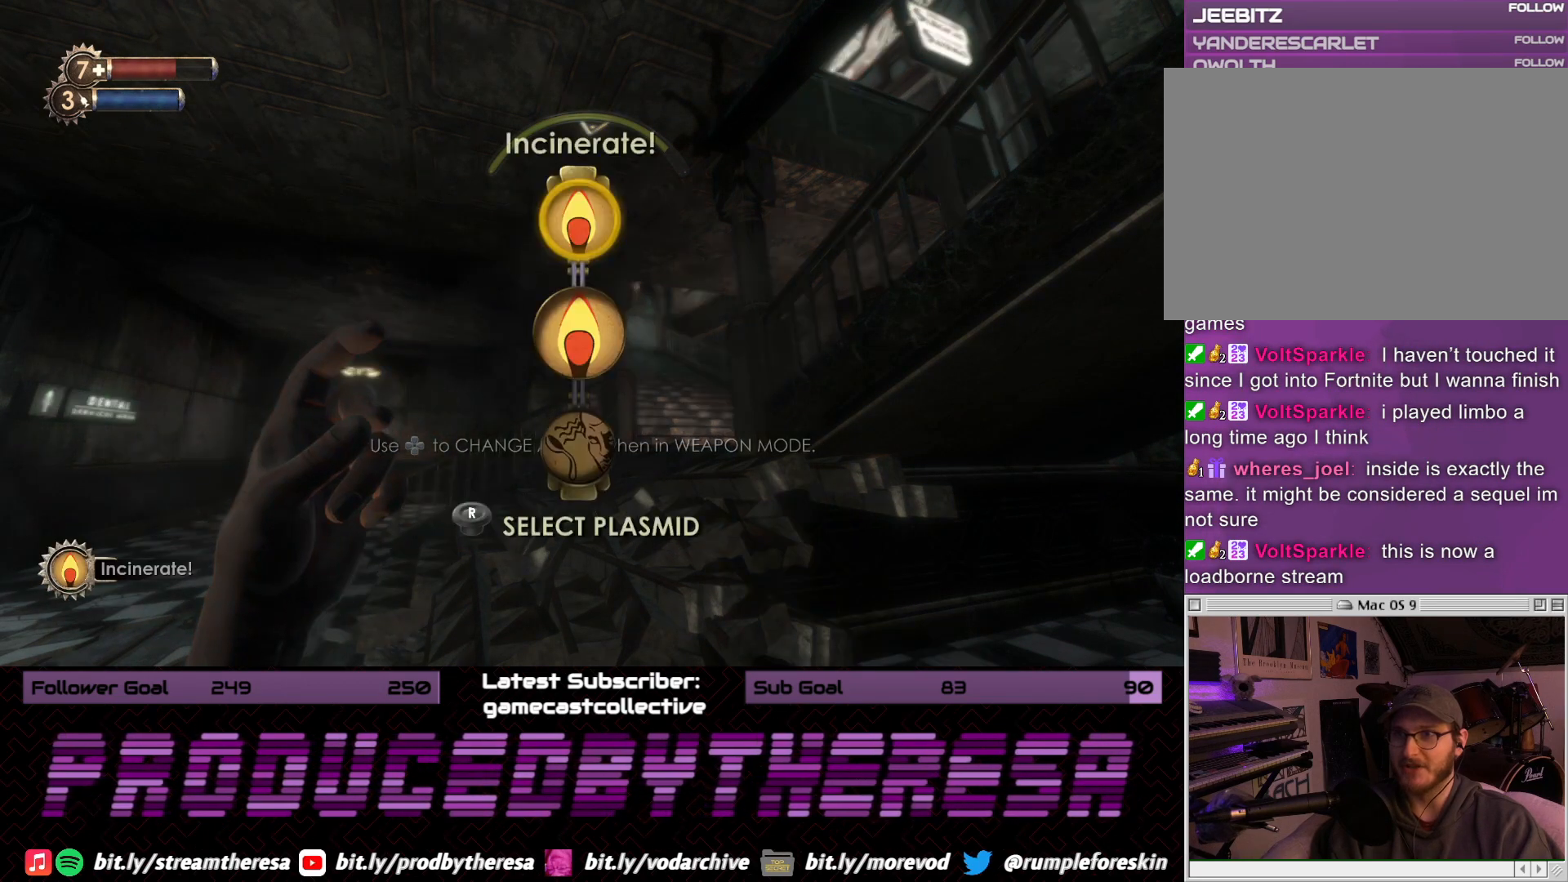
{"dt_ms": 500, "buttons": ["L1"], "left_stick": "center", "right_stick": "center", "events": []}
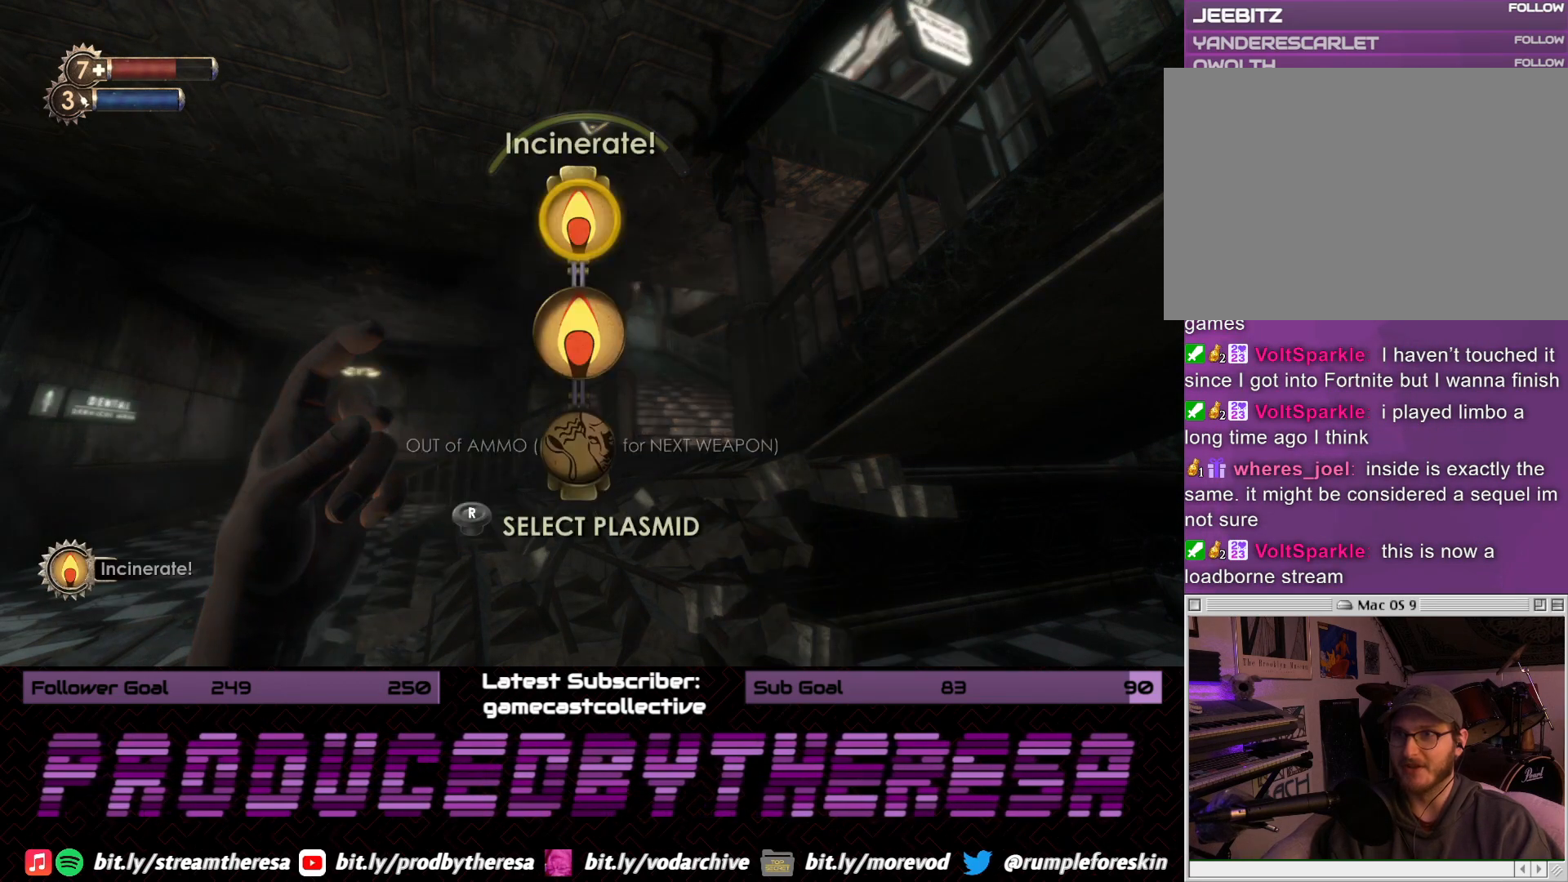
{"dt_ms": 500, "buttons": ["L1"], "left_stick": "center", "right_stick": "center", "events": []}
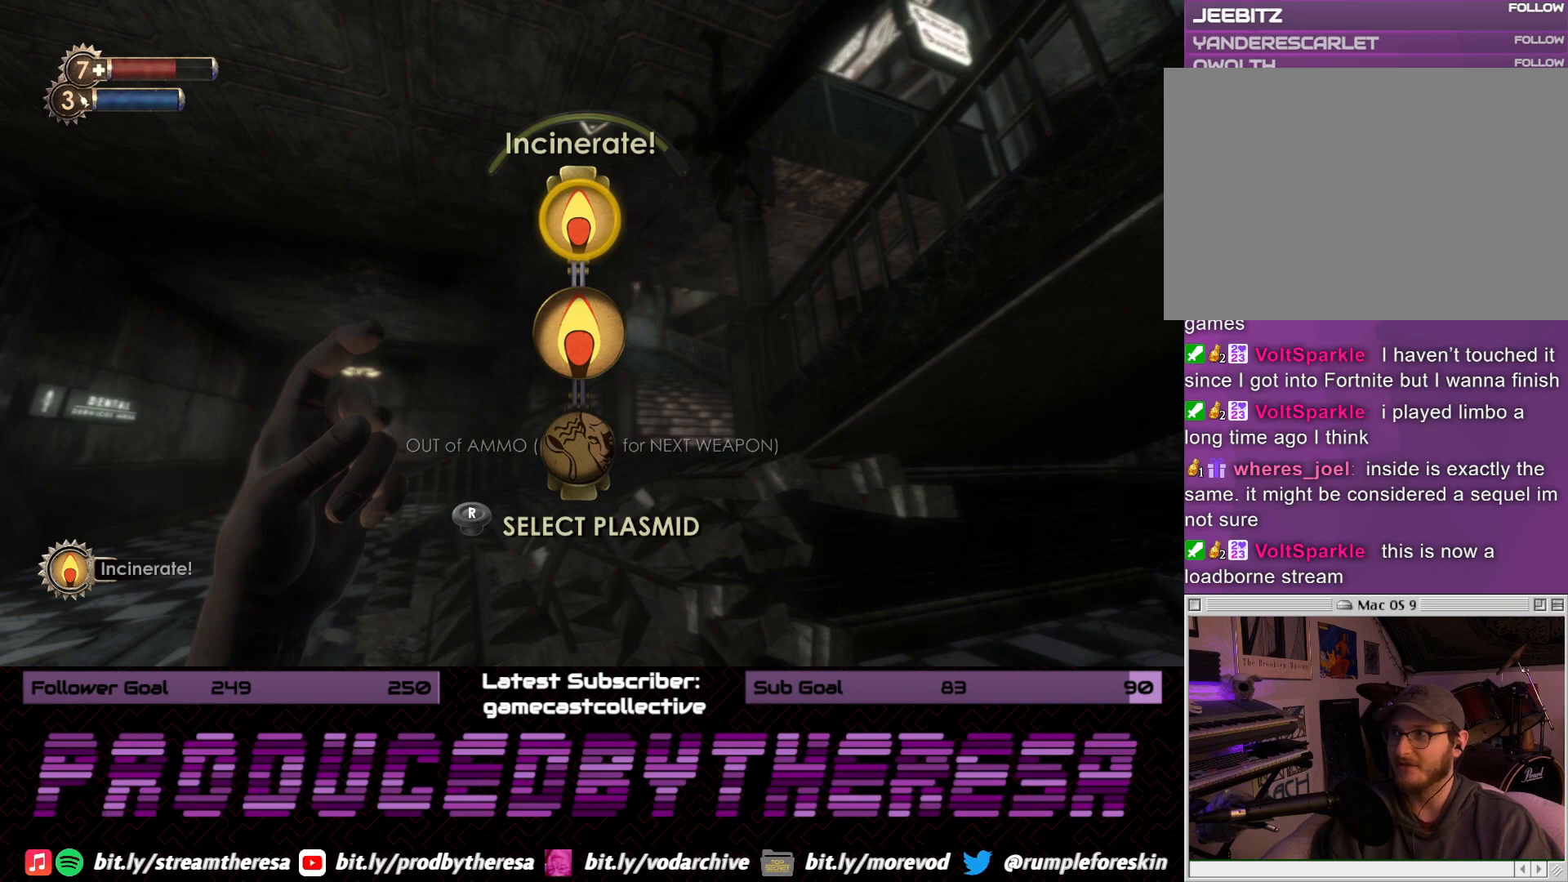
{"dt_ms": 500, "buttons": [], "left_stick": "center", "right_stick": "center", "events": [[33, "L1", "up"]]}
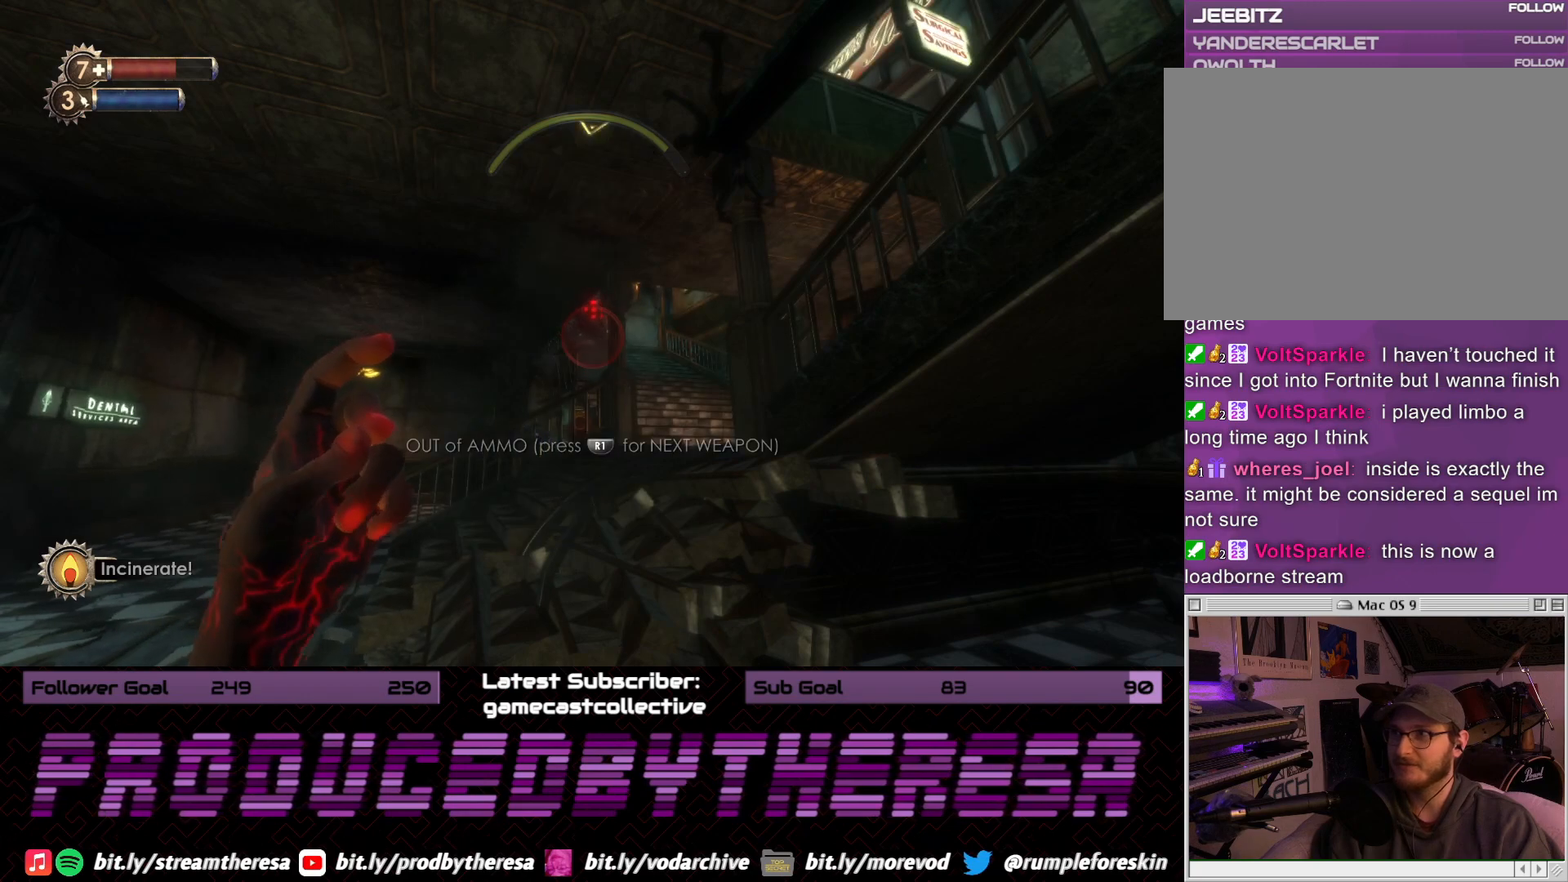
{"dt_ms": 500, "buttons": ["R1"], "left_stick": "center", "right_stick": "center", "events": [[133, "right_stick", "up"], [383, "R1", "down"], [500, "right_stick", "center"]]}
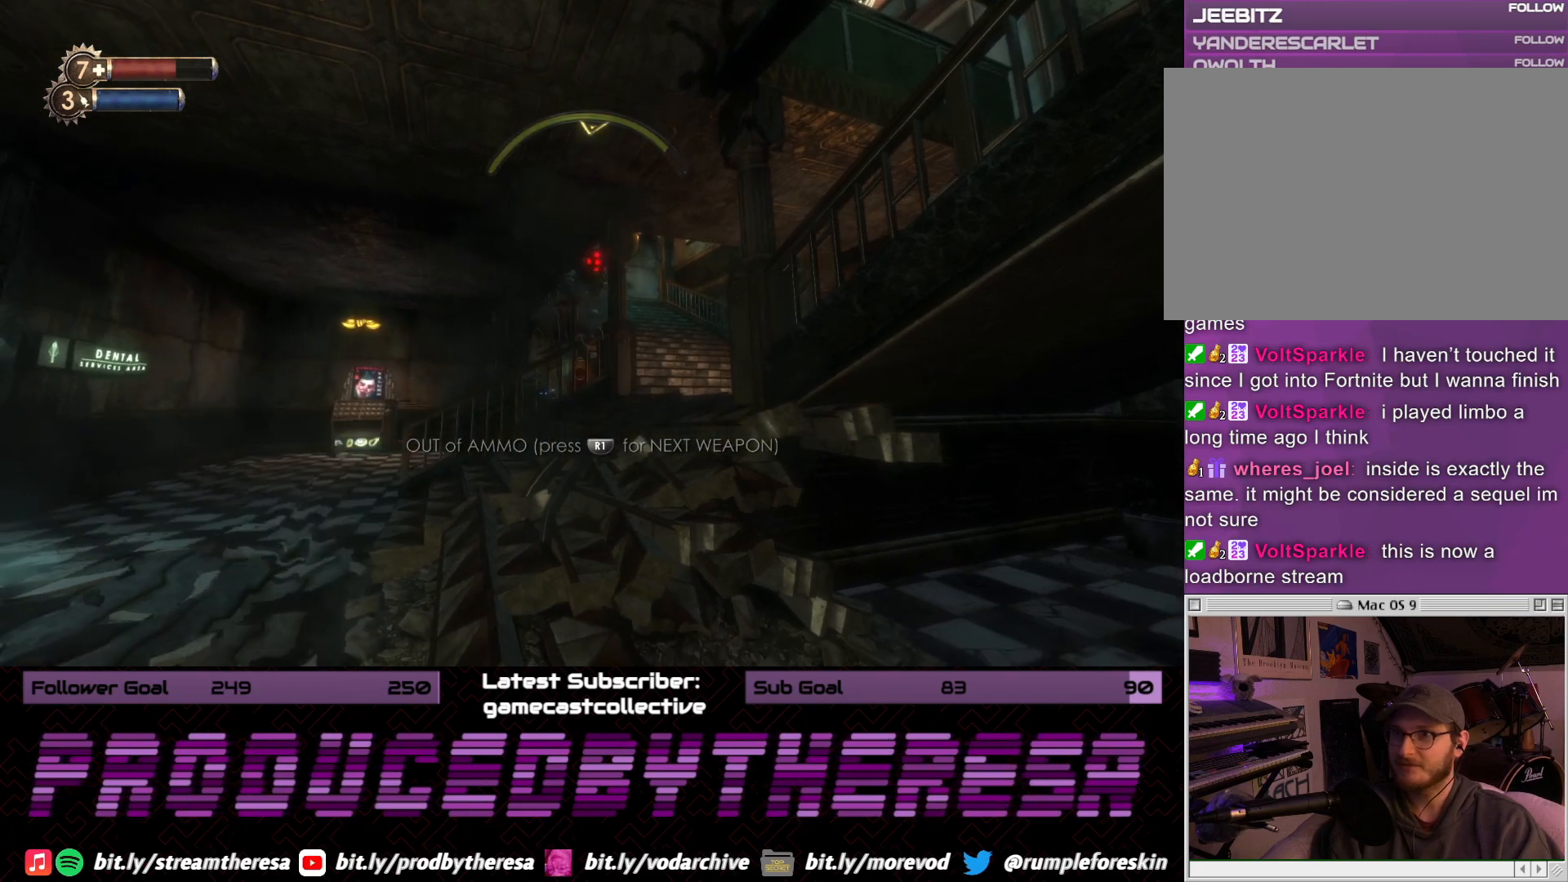
{"dt_ms": 500, "buttons": ["R1"], "left_stick": "center", "right_stick": "center", "events": []}
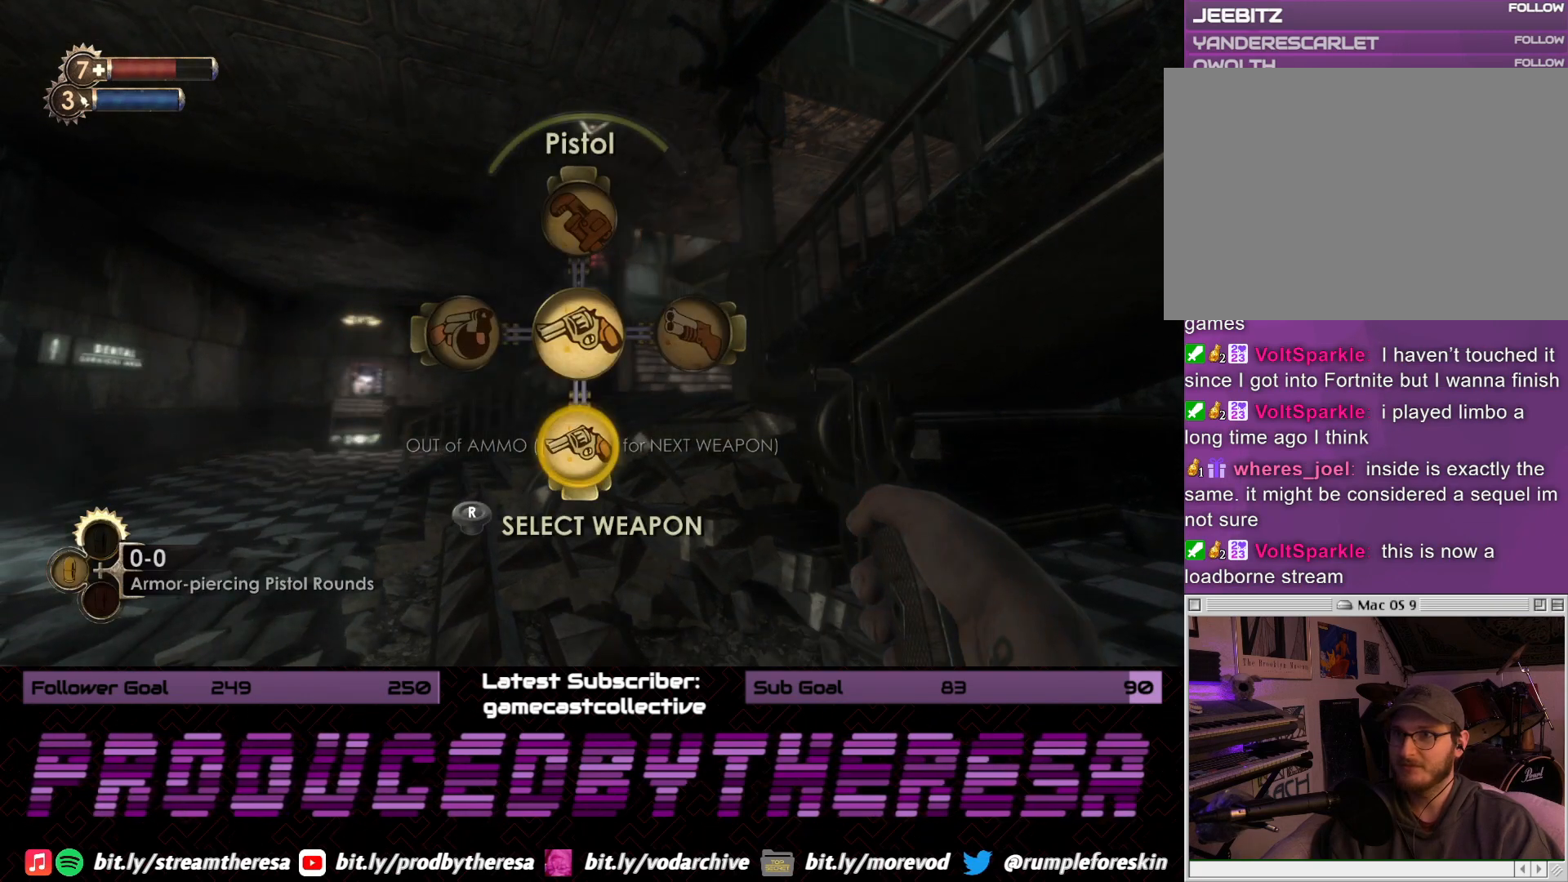
{"dt_ms": 500, "buttons": ["R1"], "left_stick": "center", "right_stick": "center", "events": [[200, "right_stick", "right"], [417, "right_stick", "center"]]}
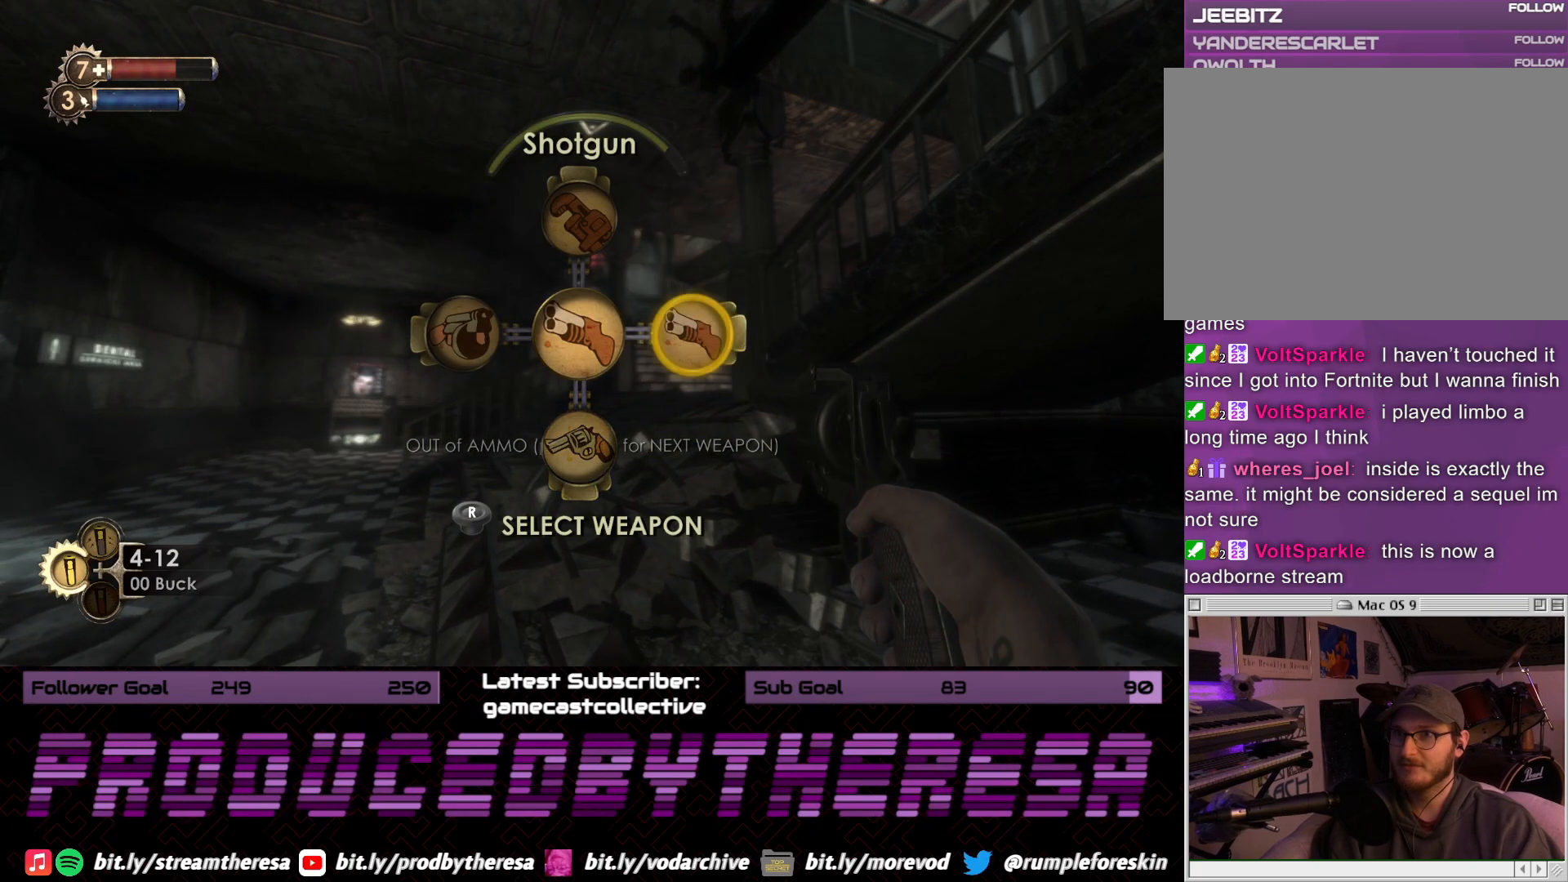
{"dt_ms": 500, "buttons": ["R1"], "left_stick": "center", "right_stick": "center", "events": [[183, "right_stick", "left"], [367, "right_stick", "center"]]}
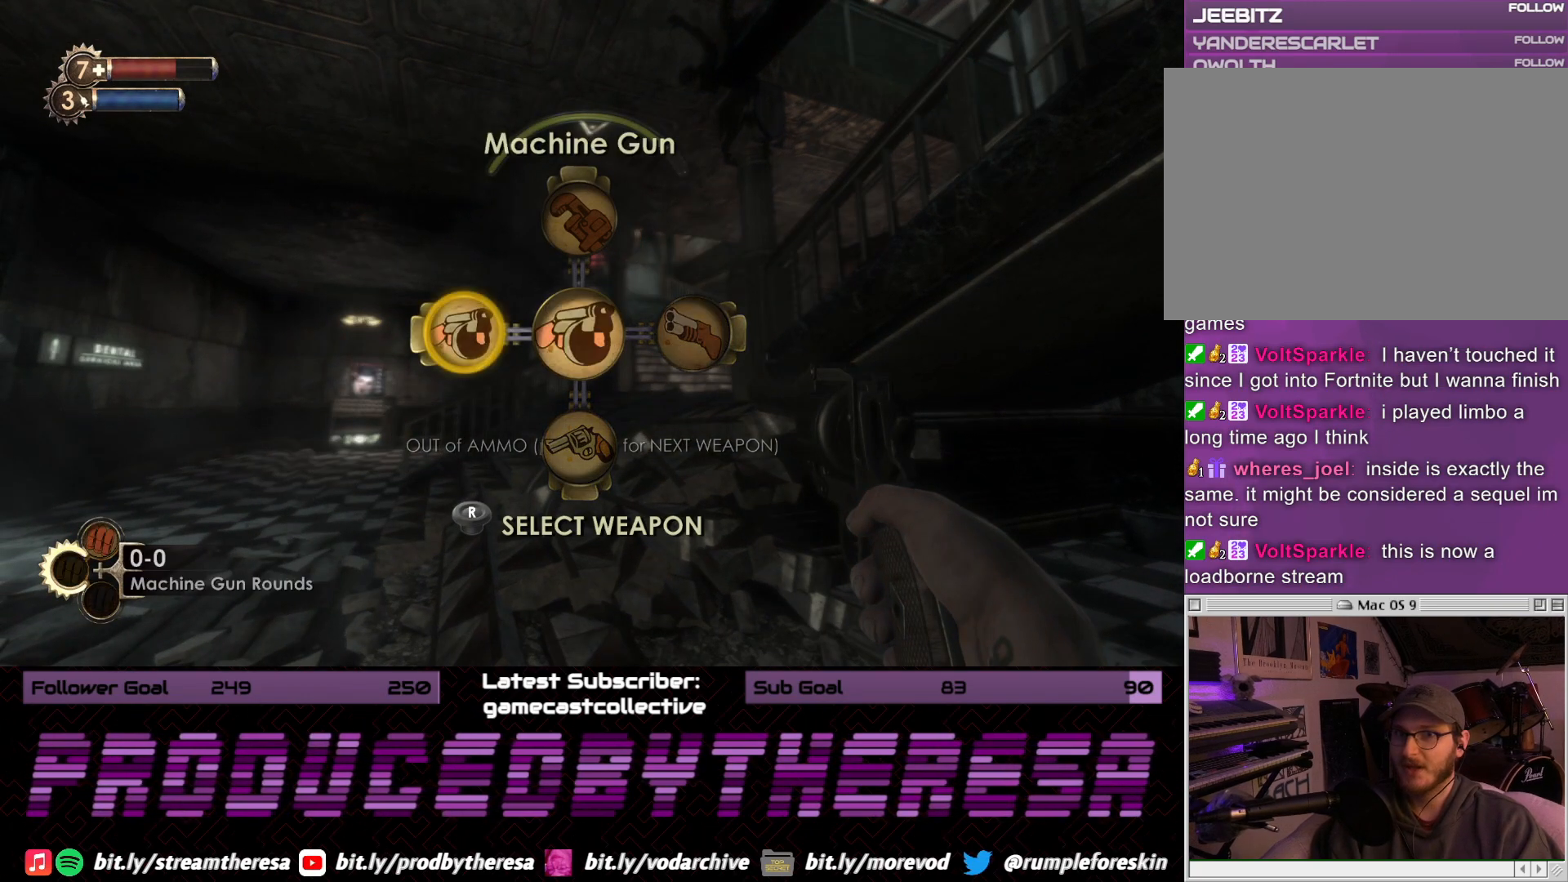
{"dt_ms": 1000, "buttons": ["R1"], "left_stick": "center", "right_stick": "center", "events": [[417, "right_stick", "up"], [567, "right_stick", "left"], [633, "right_stick", "center"]]}